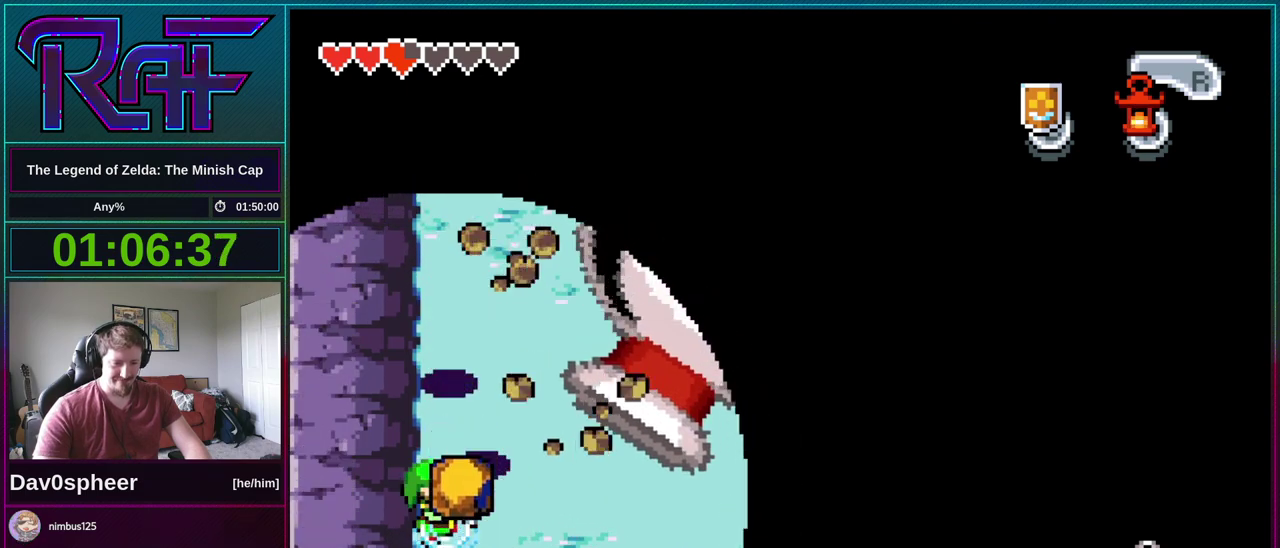
Gameplay with a controller (Nintendo layout); each line is a JSON object with the inputs held at the frame after it. "events" lists button and stick changes between this image and that frame as [ms after this image, input, new state], when the widget could be followed in between. Not read: L3 R3.
{"buttons": ["B"], "events": [[100, "DPAD_DOWN", "up"]]}
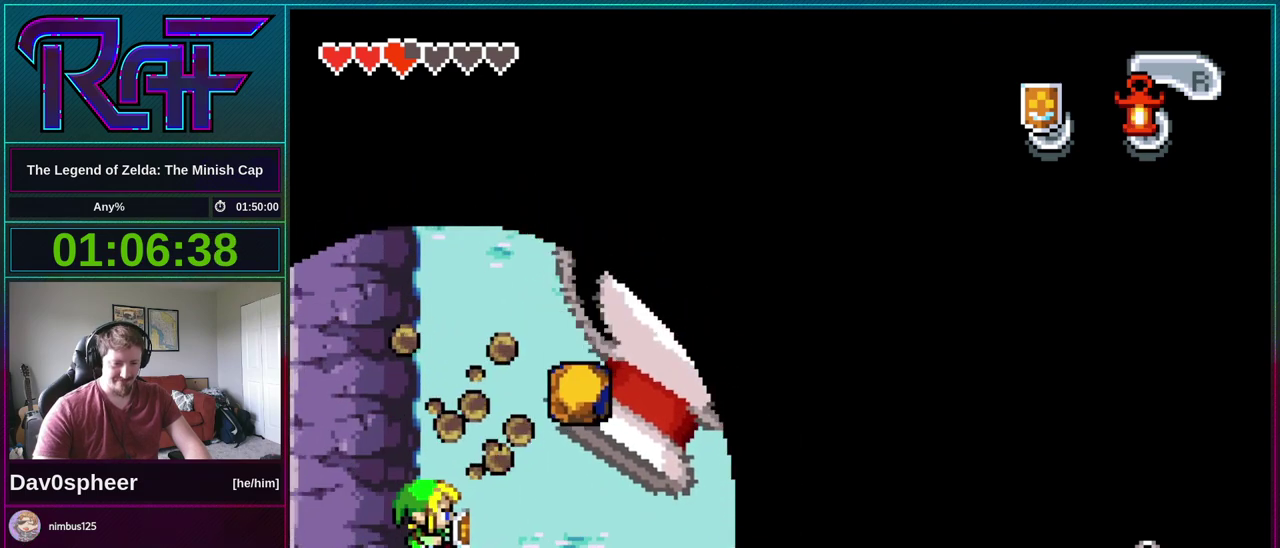
{"buttons": ["B", "DPAD_RIGHT"], "events": [[300, "DPAD_RIGHT", "down"]]}
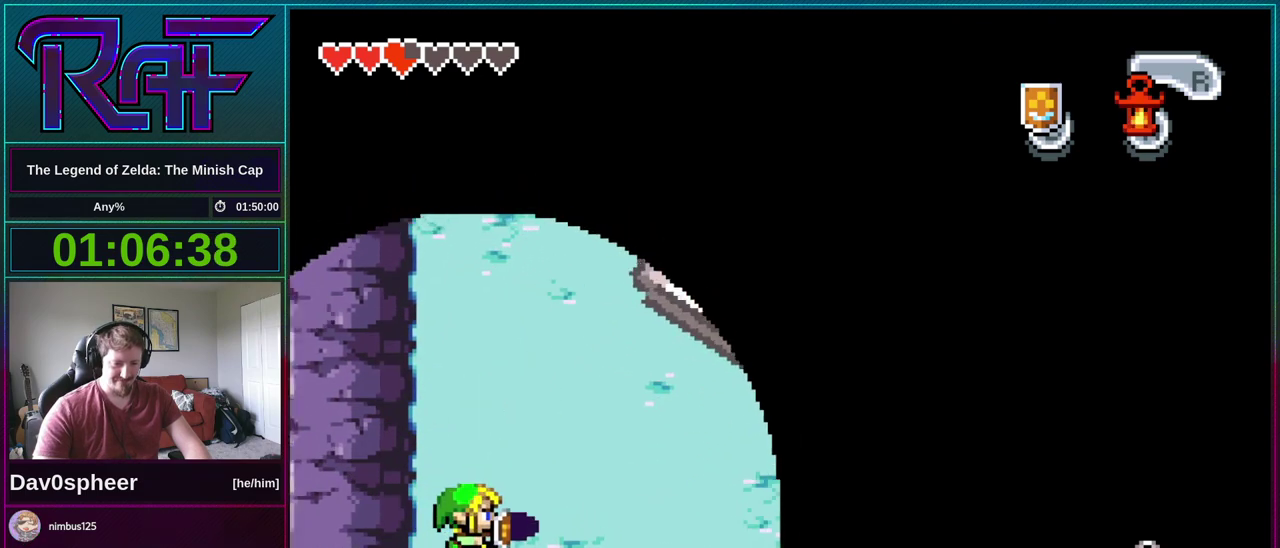
{"buttons": ["B", "DPAD_LEFT"], "events": [[67, "DPAD_RIGHT", "up"], [283, "DPAD_DOWN", "down"], [367, "DPAD_LEFT", "down"], [467, "DPAD_DOWN", "up"]]}
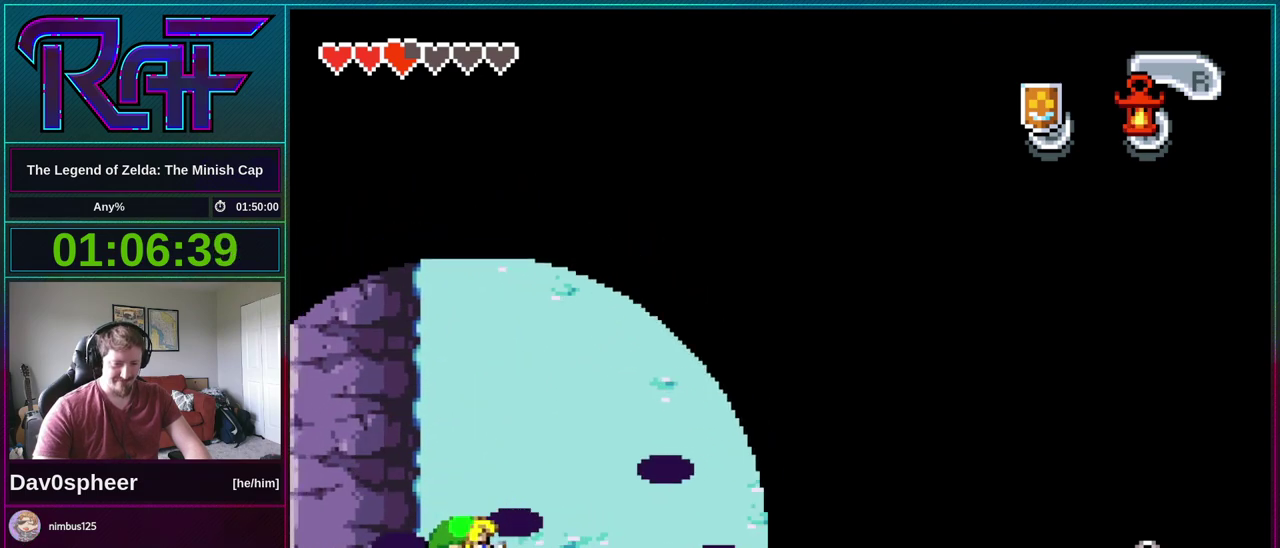
{"buttons": ["B"], "events": [[133, "DPAD_LEFT", "up"], [267, "DPAD_RIGHT", "down"], [467, "DPAD_RIGHT", "up"]]}
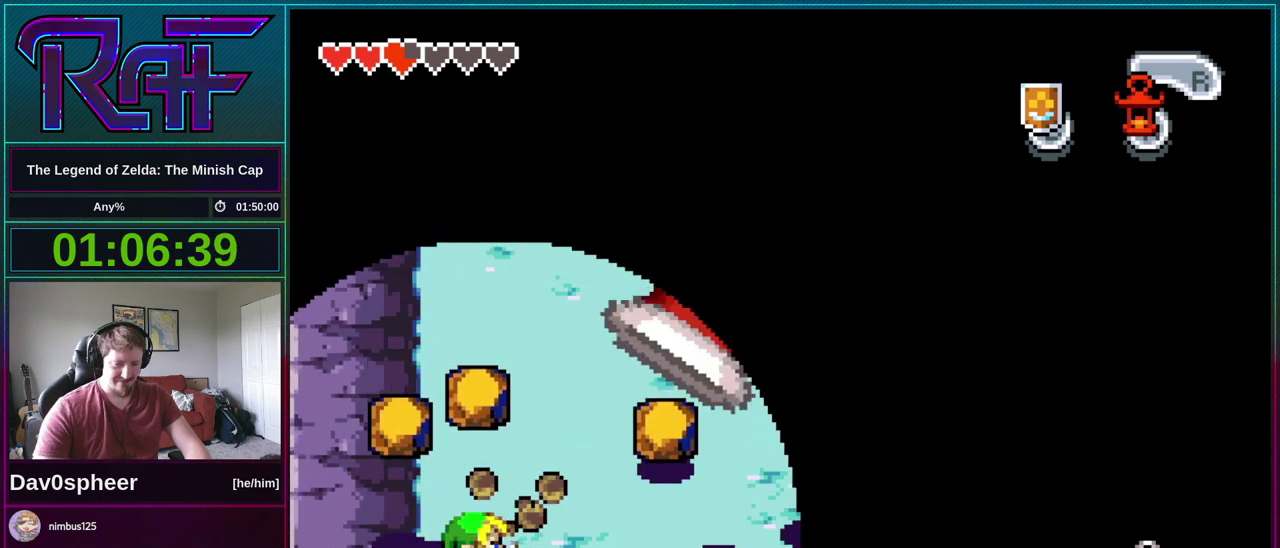
{"buttons": ["B"], "events": [[67, "DPAD_DOWN", "down"], [133, "DPAD_DOWN", "up"]]}
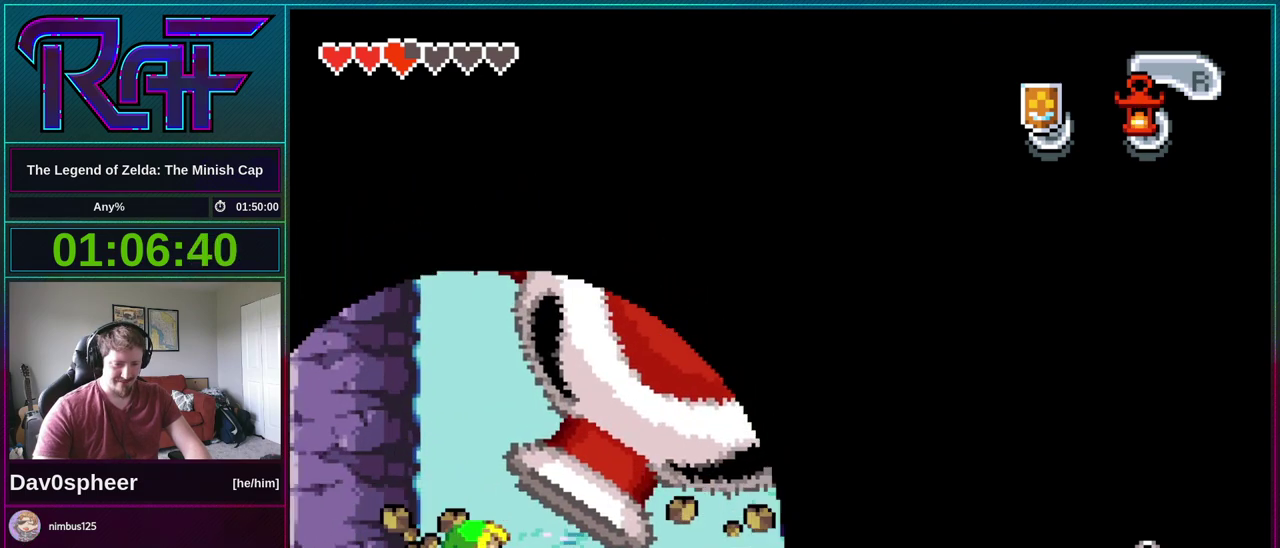
{"buttons": ["B"], "events": []}
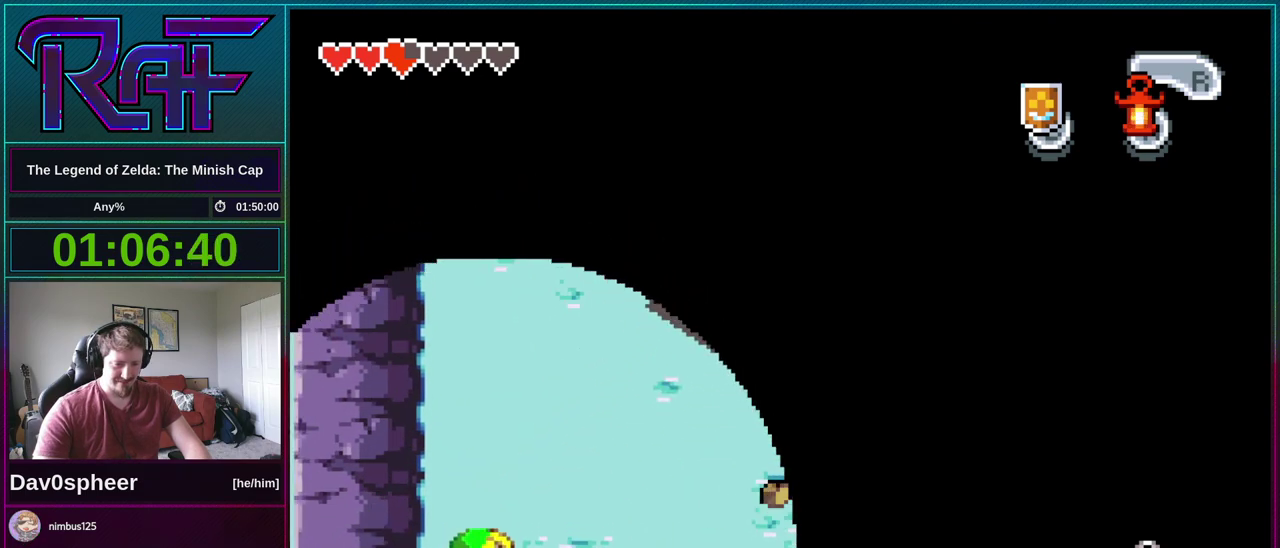
{"buttons": ["B"], "events": [[33, "DPAD_RIGHT", "down"], [100, "DPAD_UP", "down"], [200, "DPAD_RIGHT", "up"], [300, "DPAD_UP", "up"]]}
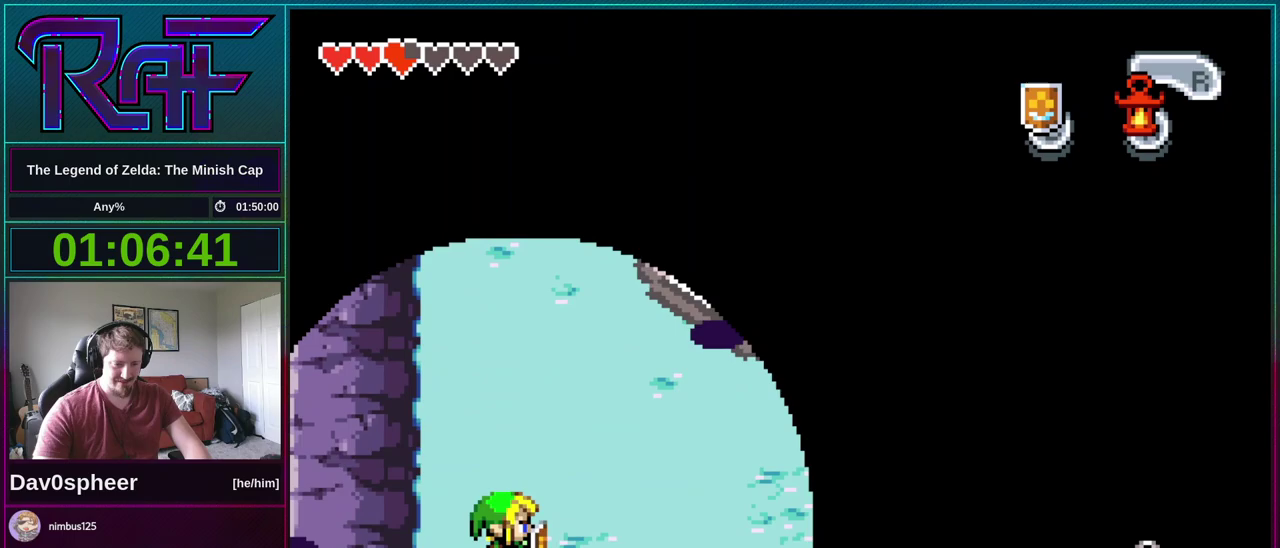
{"buttons": ["B", "DPAD_UP"], "events": [[233, "DPAD_LEFT", "down"], [400, "DPAD_UP", "down"], [500, "DPAD_LEFT", "up"]]}
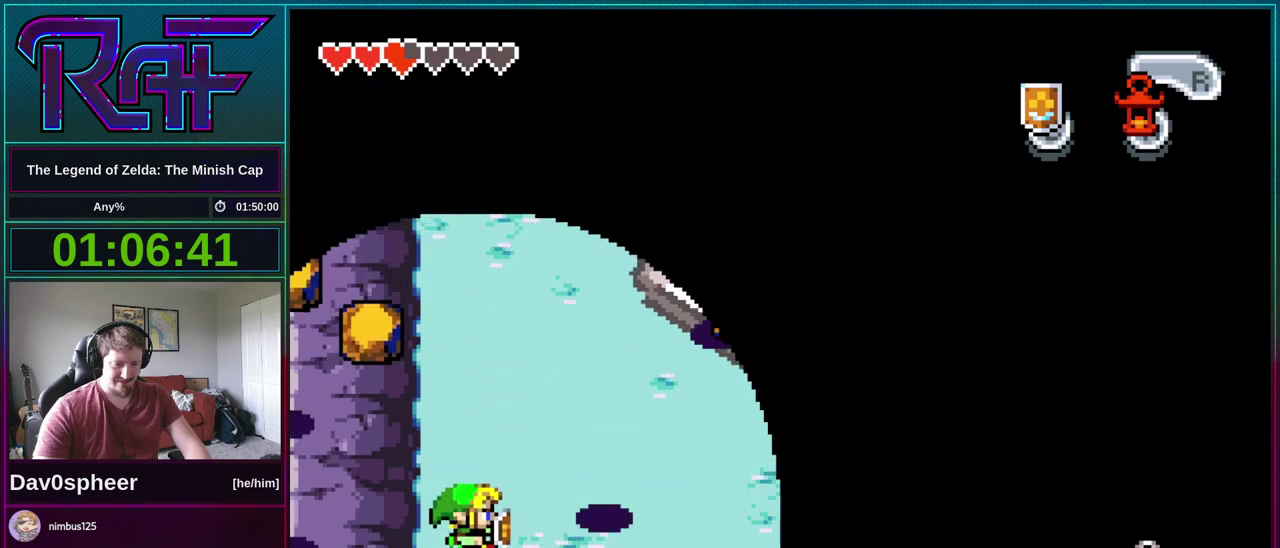
{"buttons": ["B"], "events": [[67, "DPAD_UP", "up"]]}
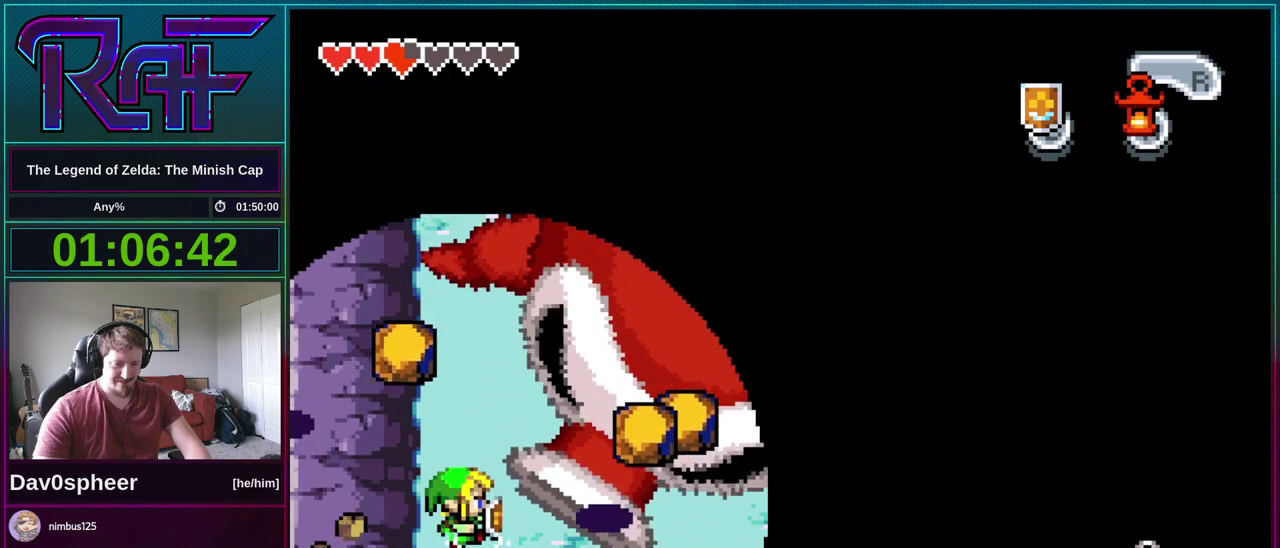
{"buttons": ["B"], "events": []}
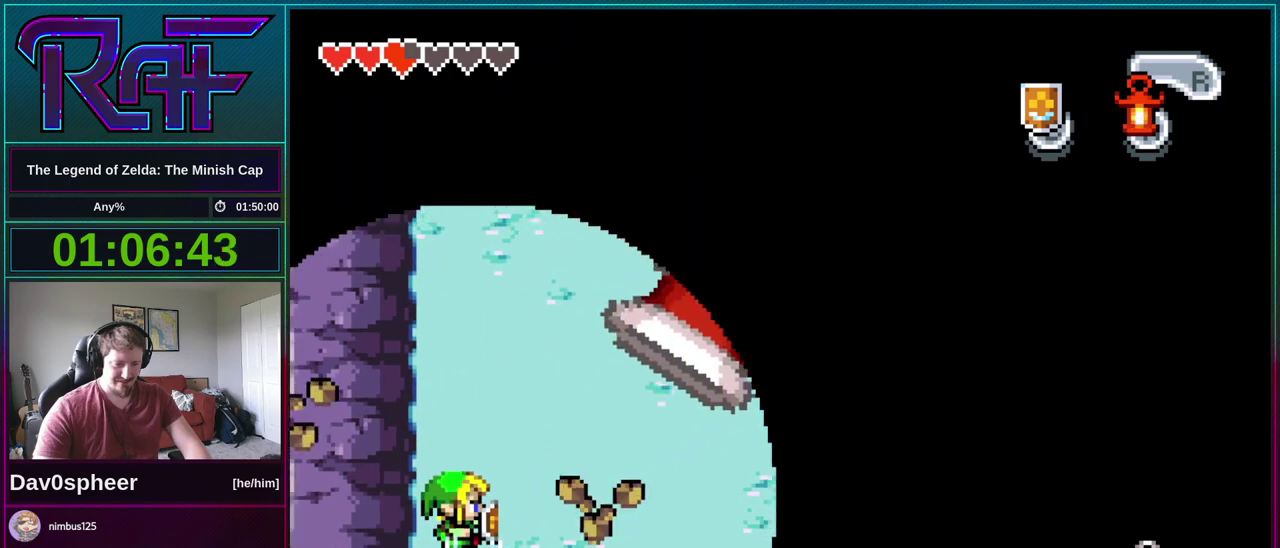
{"buttons": ["B"], "events": [[200, "DPAD_DOWN", "down"], [367, "DPAD_DOWN", "up"]]}
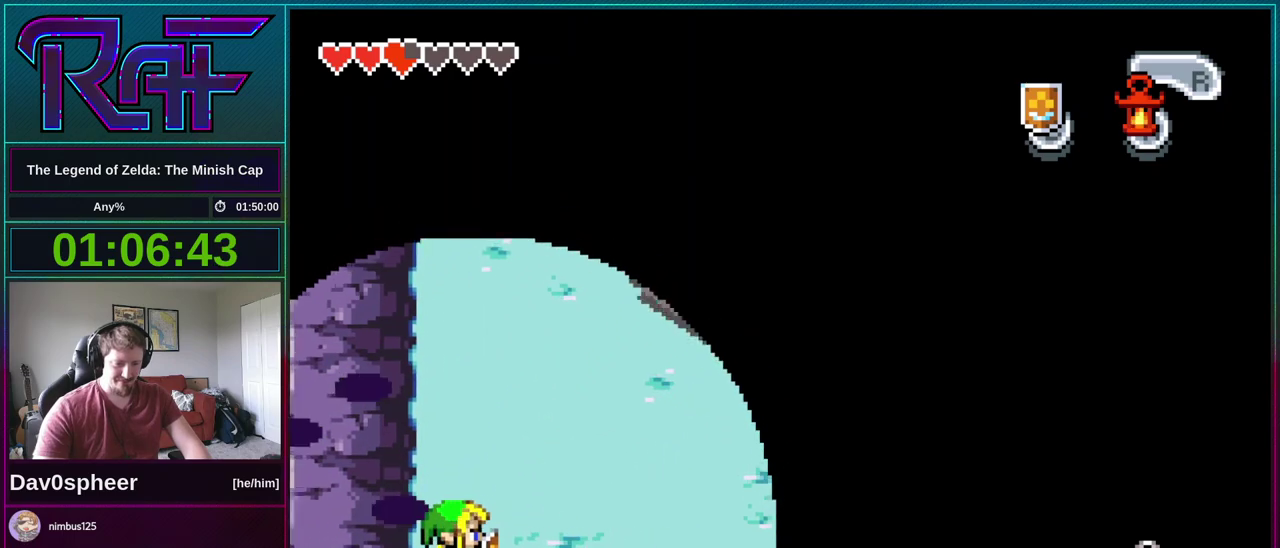
{"buttons": ["B"], "events": []}
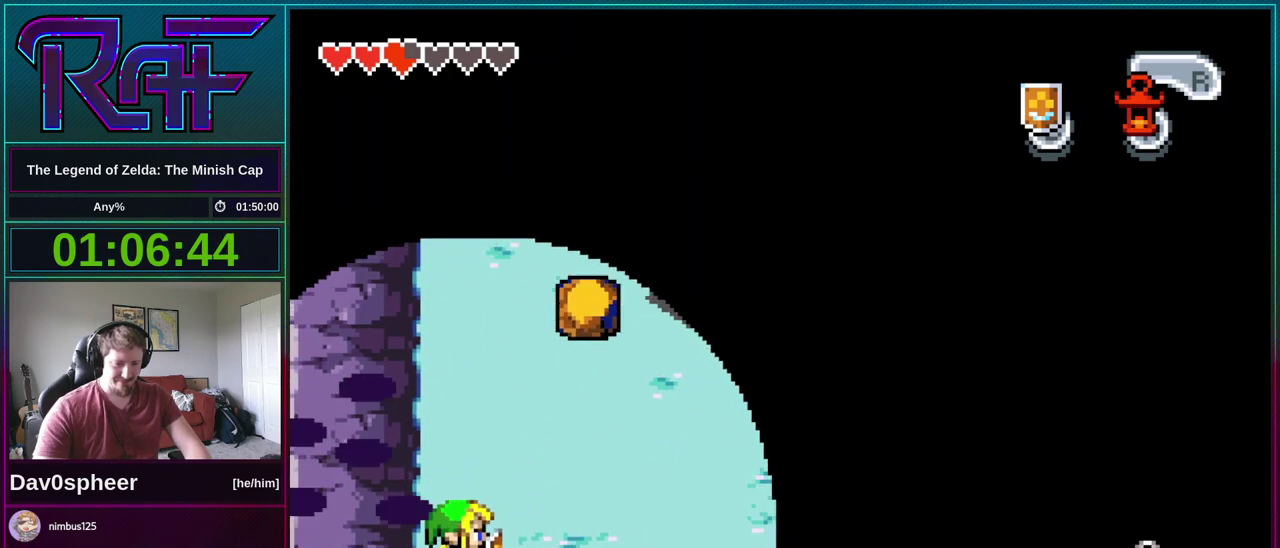
{"buttons": ["B"], "events": [[33, "DPAD_RIGHT", "down"], [100, "DPAD_DOWN", "down"], [100, "DPAD_RIGHT", "up"], [200, "DPAD_LEFT", "down"], [267, "DPAD_DOWN", "up"], [333, "DPAD_LEFT", "up"]]}
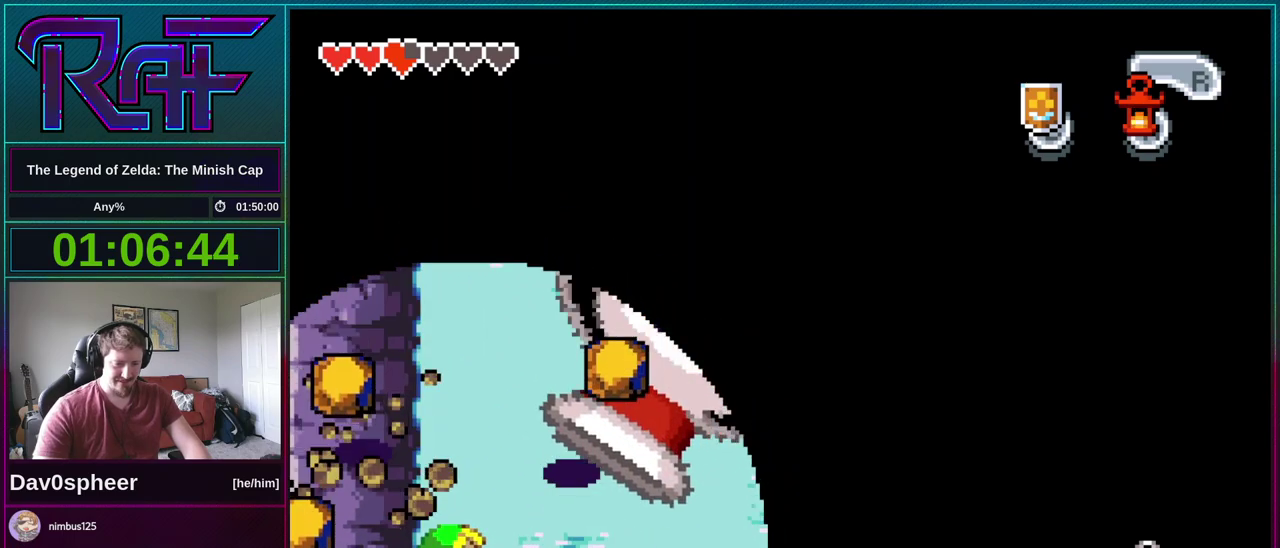
{"buttons": ["B"], "events": []}
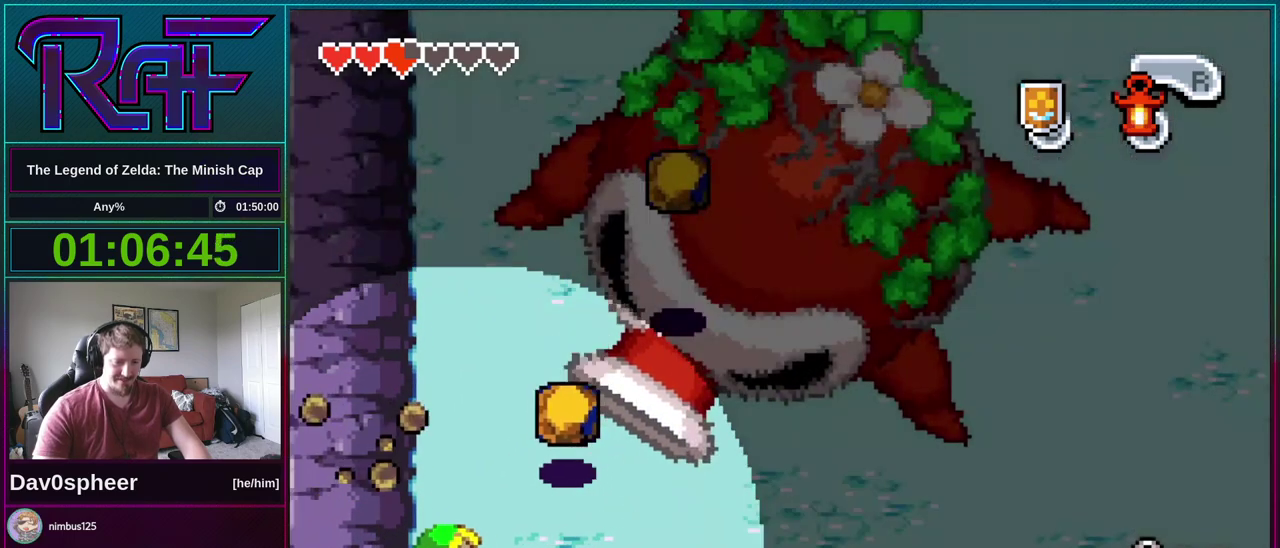
{"buttons": ["B"], "events": [[133, "DPAD_RIGHT", "down"], [300, "DPAD_UP", "down"], [433, "DPAD_RIGHT", "up"], [467, "DPAD_UP", "up"]]}
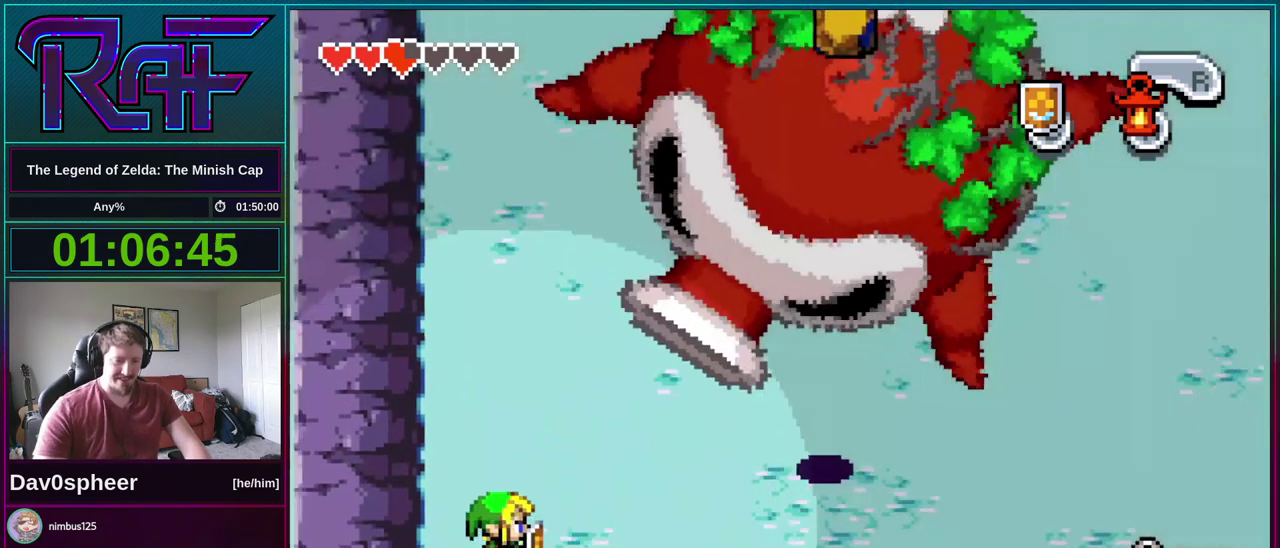
{"buttons": ["B"], "events": []}
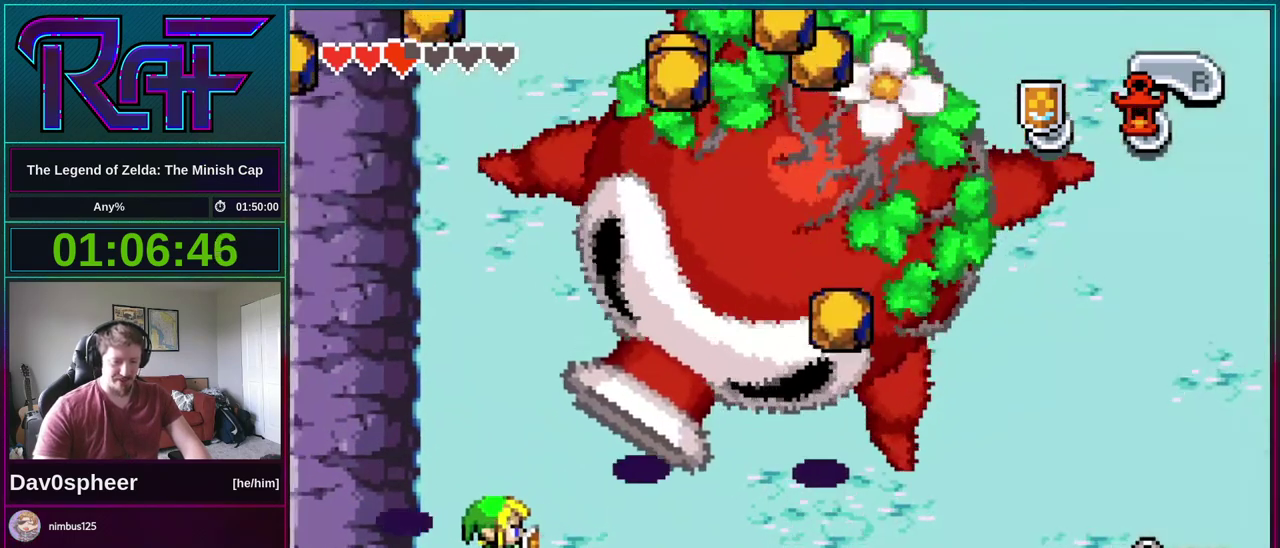
{"buttons": ["B"], "events": [[233, "DPAD_LEFT", "down"], [433, "DPAD_LEFT", "up"]]}
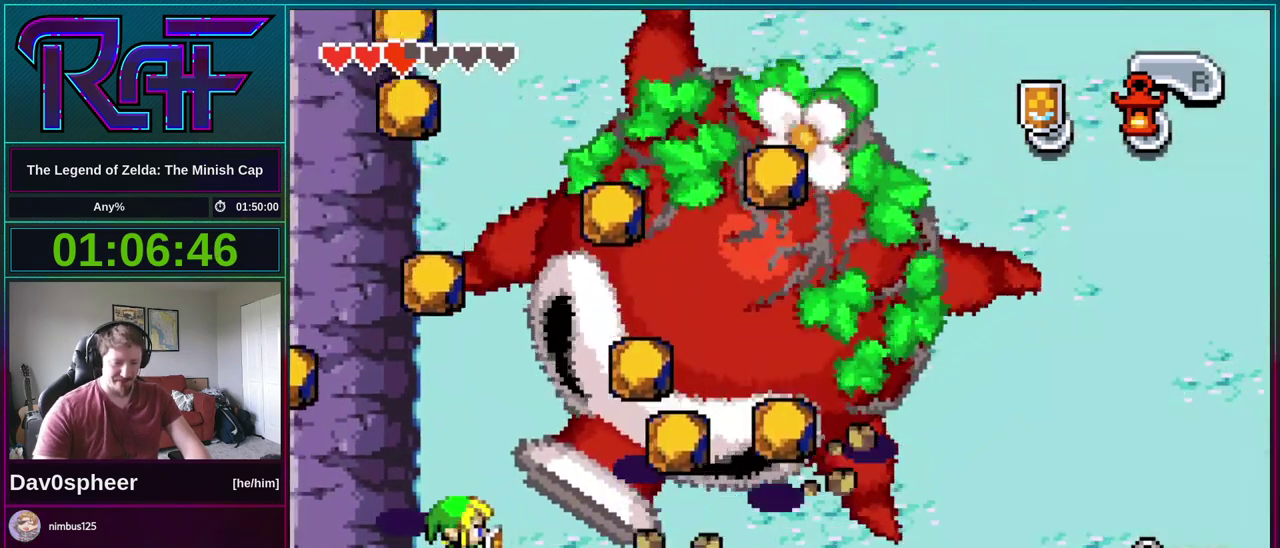
{"buttons": ["B"], "events": []}
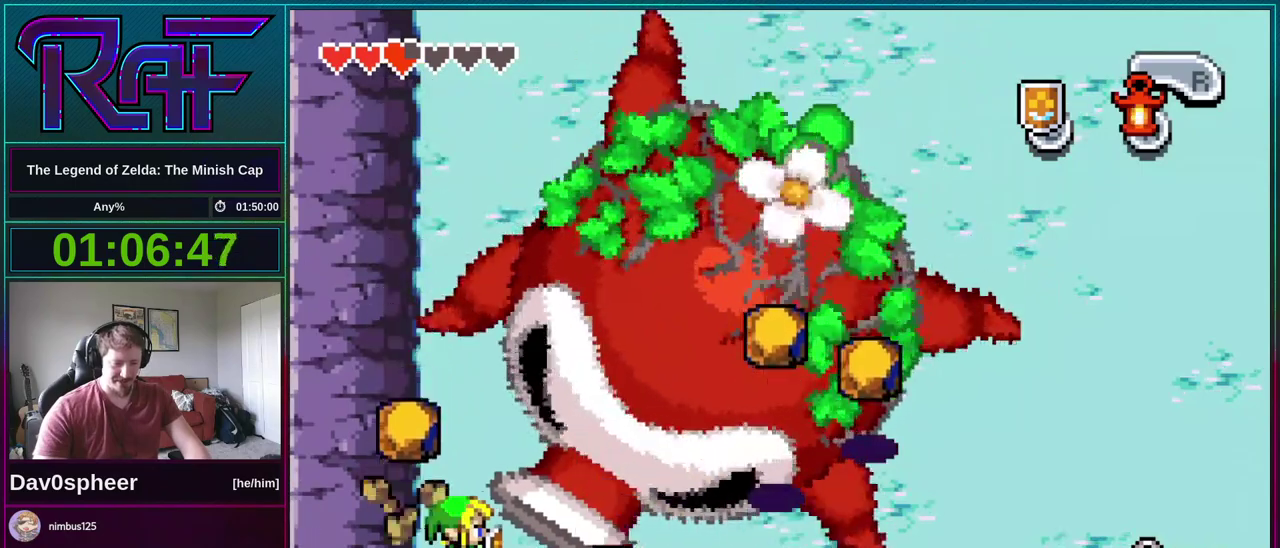
{"buttons": ["B"], "events": [[133, "DPAD_DOWN", "down"], [167, "DPAD_RIGHT", "down"], [400, "DPAD_DOWN", "up"], [433, "DPAD_RIGHT", "up"]]}
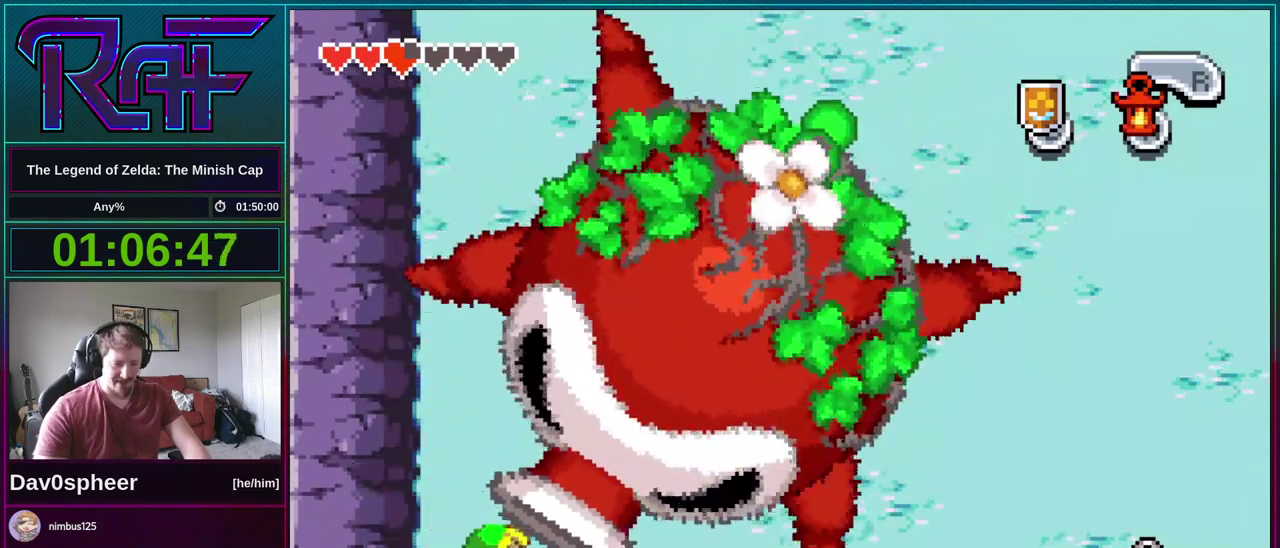
{"buttons": ["B"], "events": []}
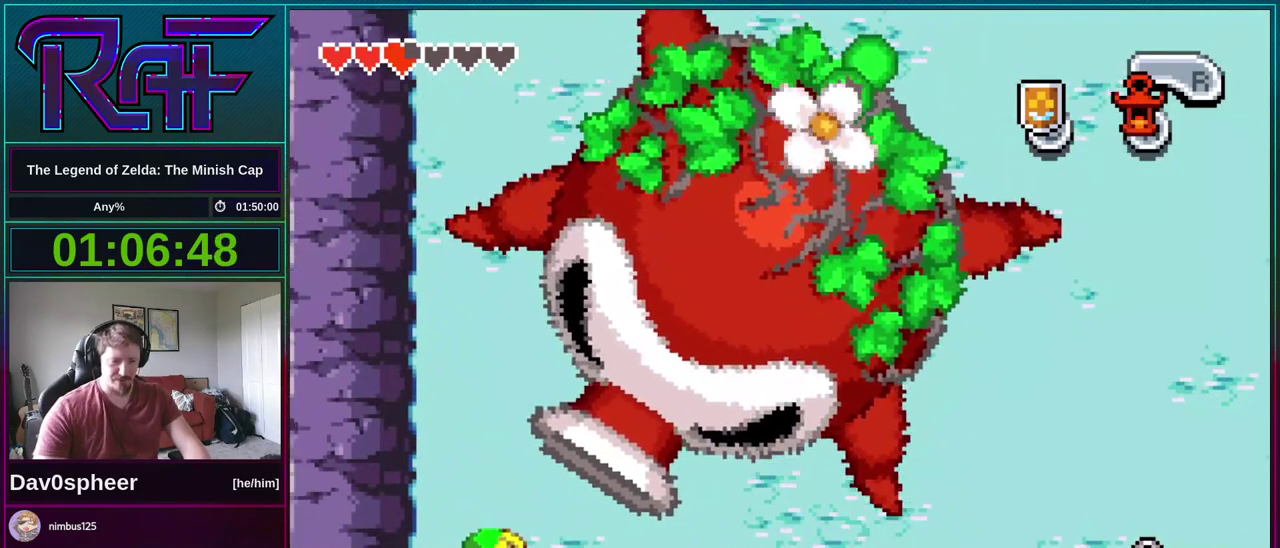
{"buttons": ["B"], "events": []}
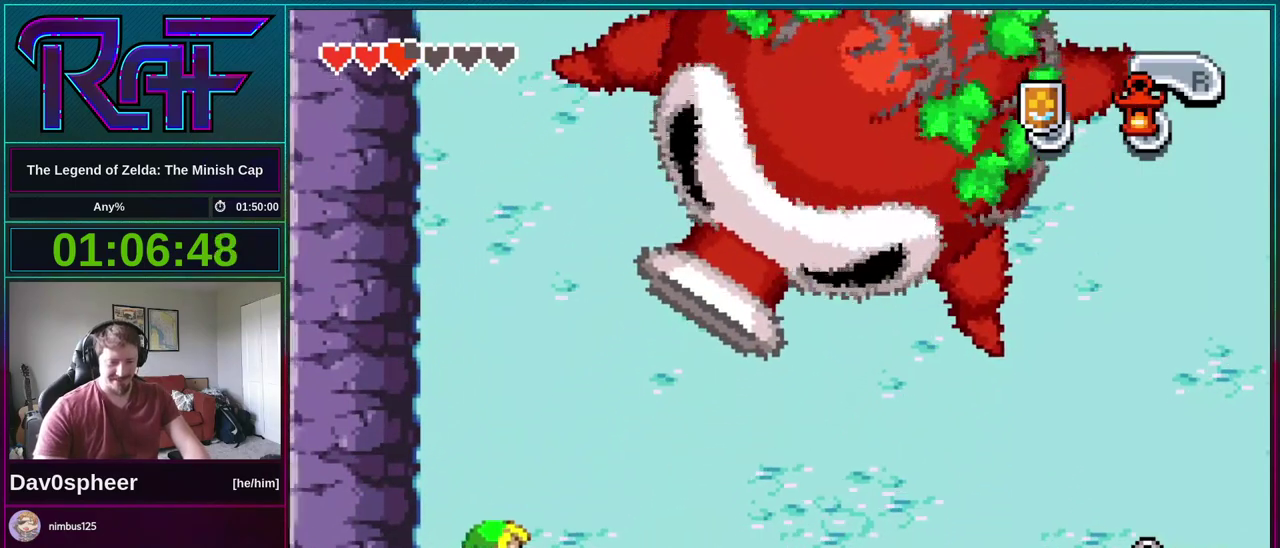
{"buttons": ["B", "DPAD_UP"], "events": [[33, "DPAD_UP", "down"], [333, "DPAD_RIGHT", "down"], [433, "DPAD_RIGHT", "up"]]}
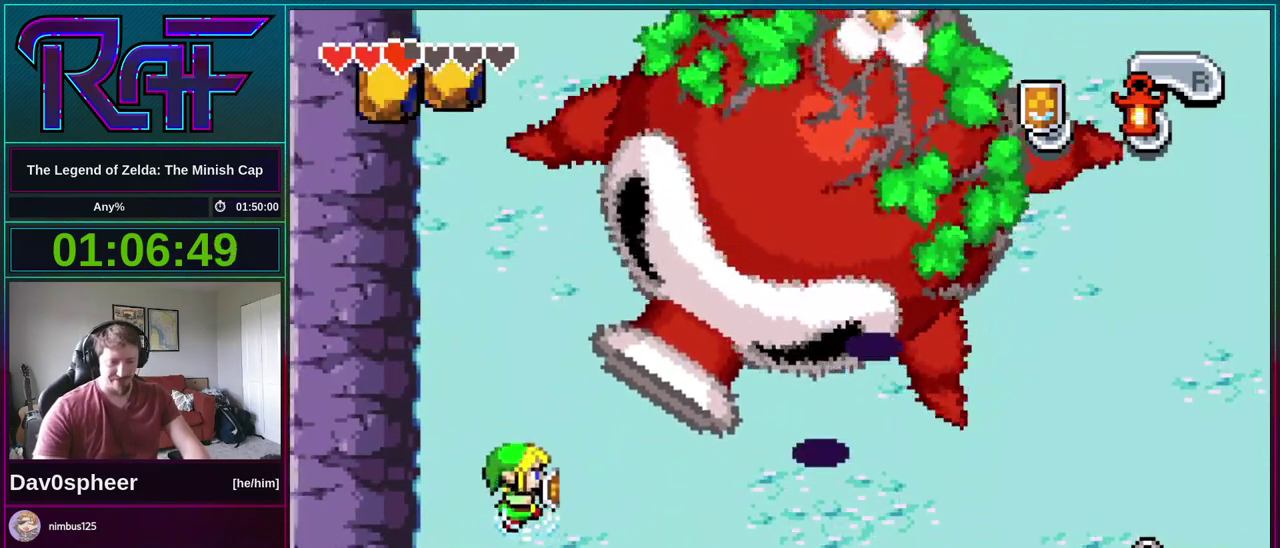
{"buttons": ["B"], "events": [[33, "DPAD_UP", "up"], [233, "DPAD_LEFT", "down"], [367, "DPAD_LEFT", "up"]]}
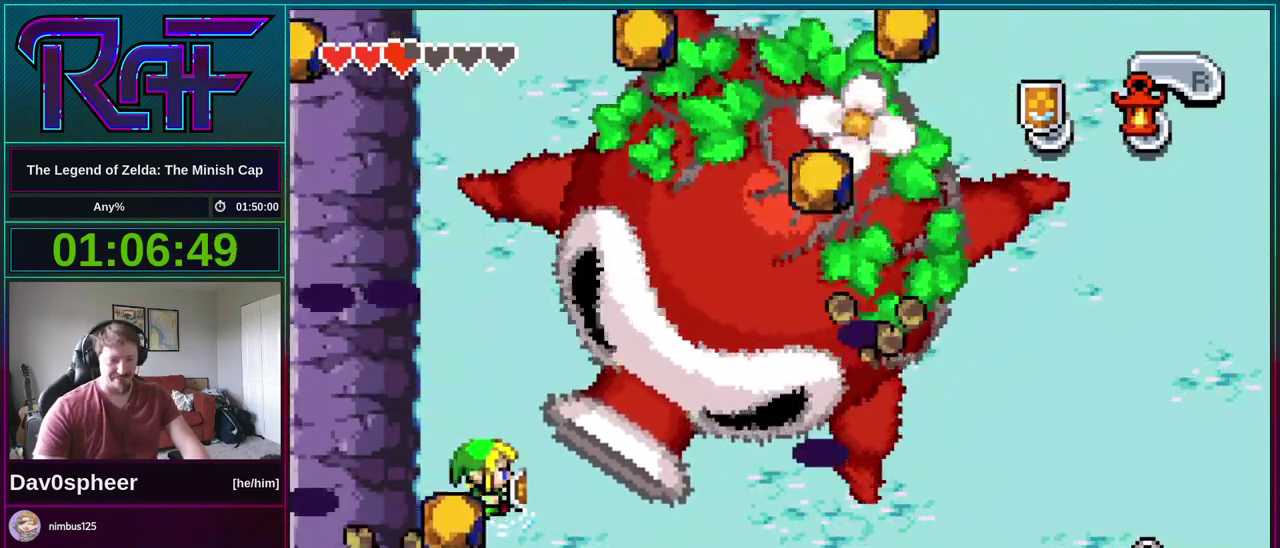
{"buttons": ["B", "DPAD_LEFT"], "events": [[100, "DPAD_LEFT", "down"], [333, "DPAD_LEFT", "up"], [467, "DPAD_LEFT", "down"]]}
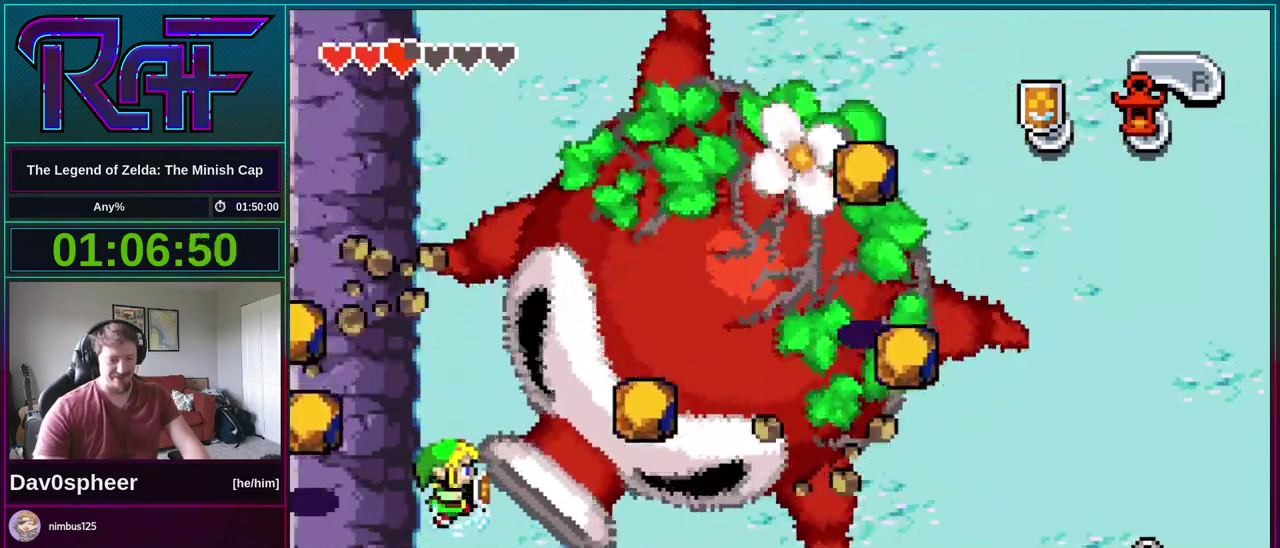
{"buttons": ["B", "DPAD_DOWN"], "events": [[133, "DPAD_DOWN", "down"], [133, "DPAD_LEFT", "up"]]}
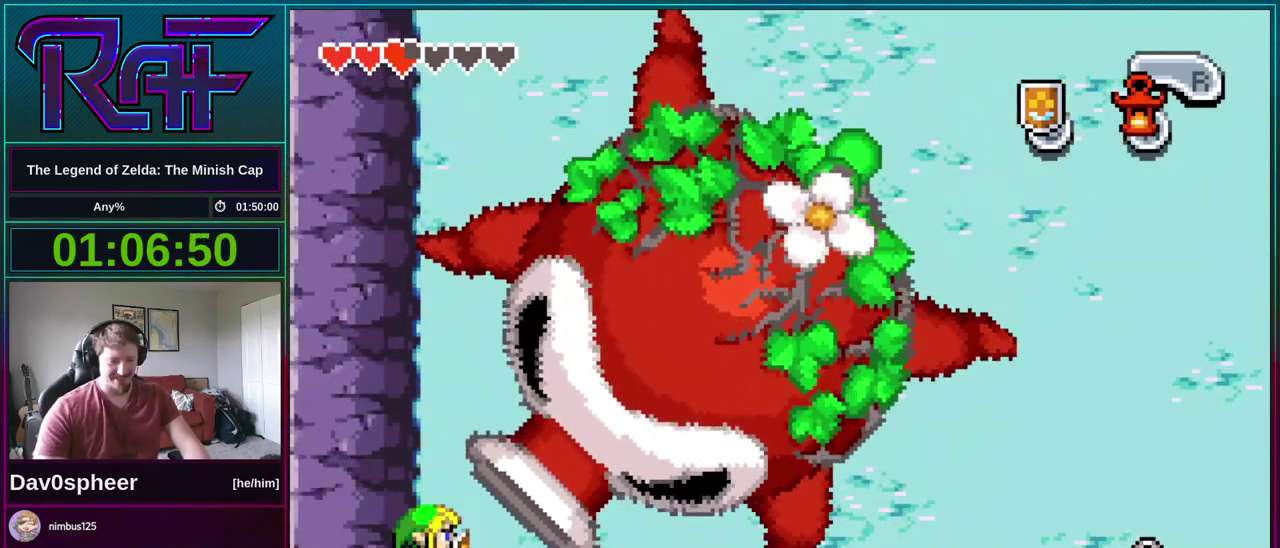
{"buttons": ["B"], "events": [[67, "DPAD_RIGHT", "down"], [167, "DPAD_DOWN", "up"], [200, "DPAD_RIGHT", "up"]]}
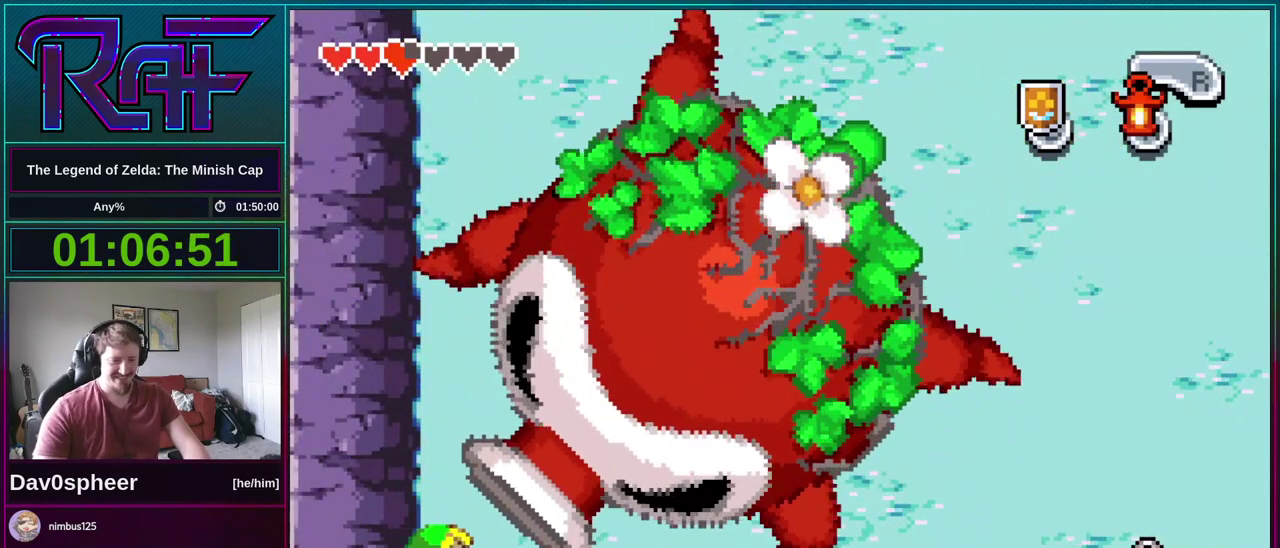
{"buttons": ["B"], "events": []}
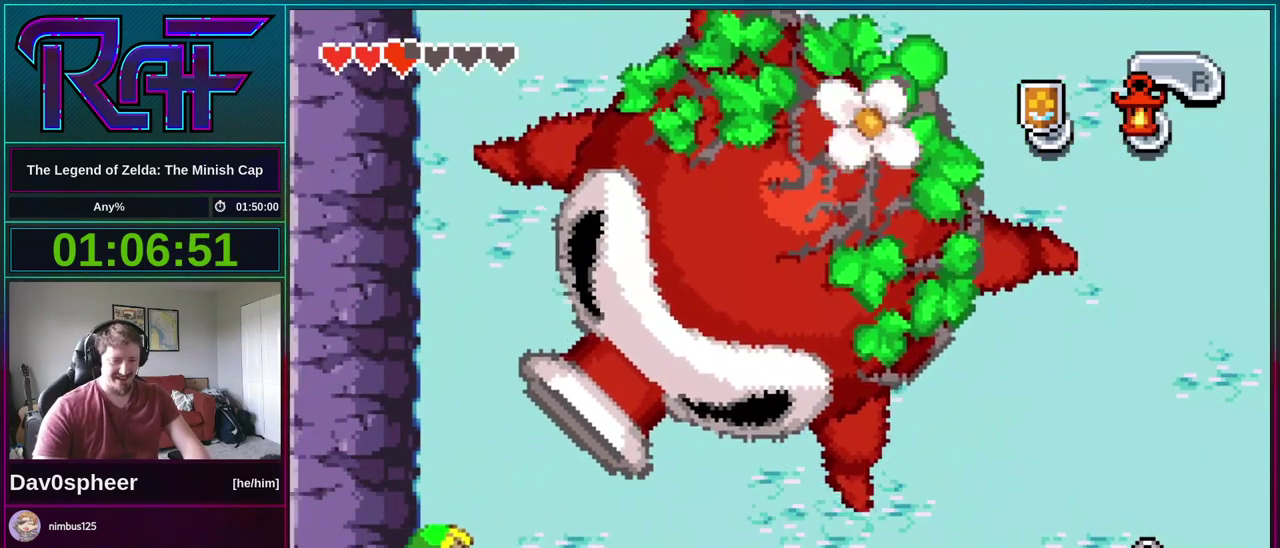
{"buttons": ["B", "DPAD_UP", "DPAD_RIGHT"], "events": [[233, "DPAD_RIGHT", "down"], [467, "DPAD_UP", "down"]]}
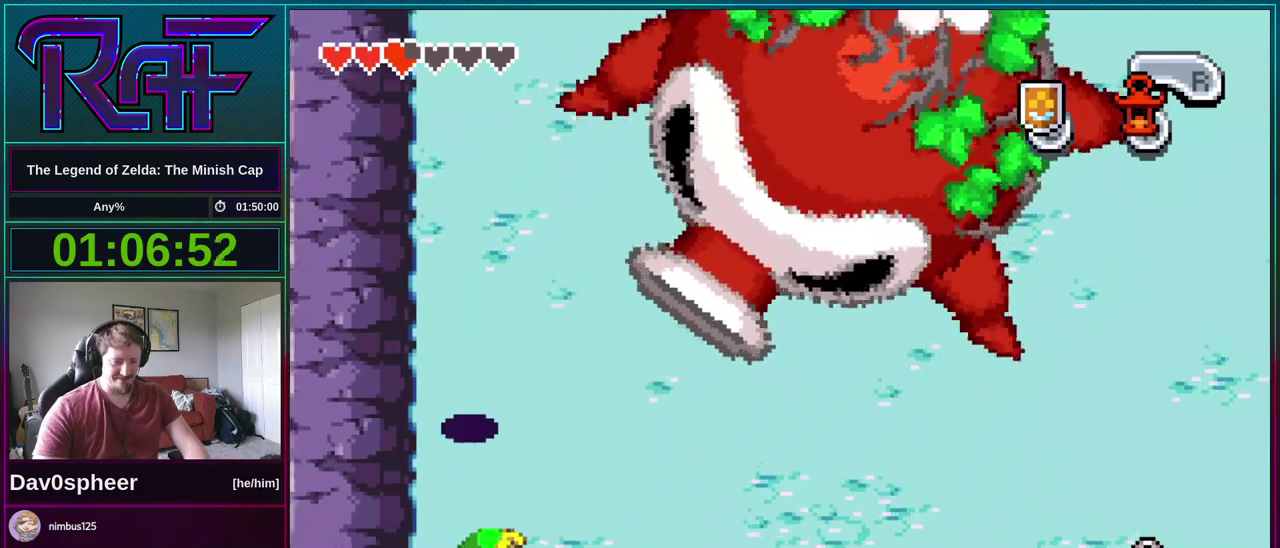
{"buttons": ["B", "DPAD_UP"], "events": [[167, "DPAD_RIGHT", "up"], [233, "DPAD_UP", "up"], [500, "DPAD_UP", "down"]]}
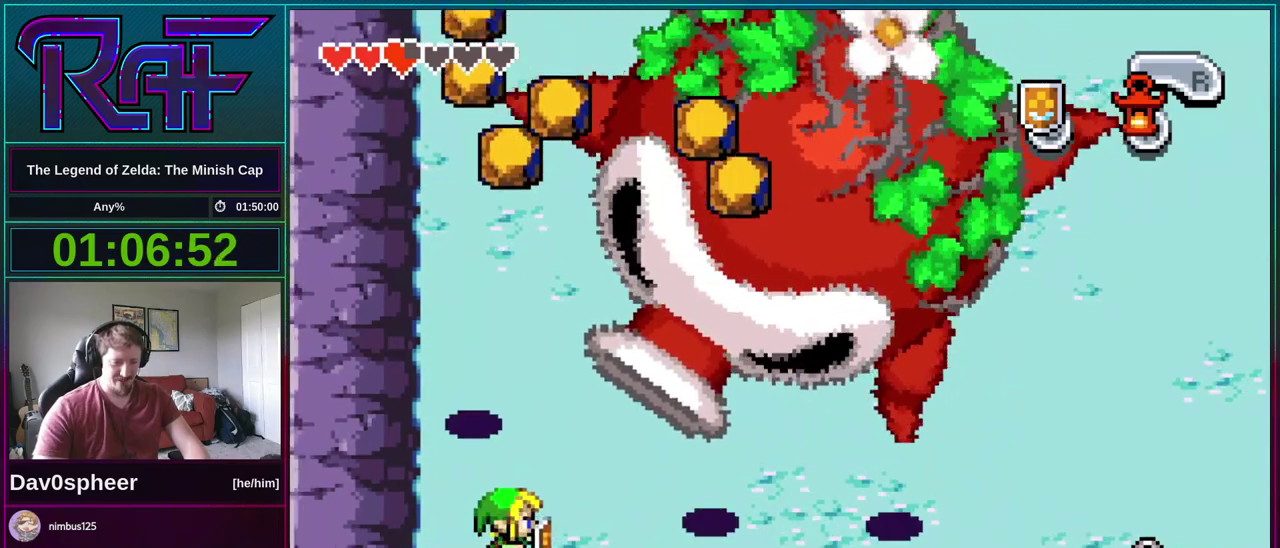
{"buttons": ["B"], "events": [[133, "DPAD_UP", "up"]]}